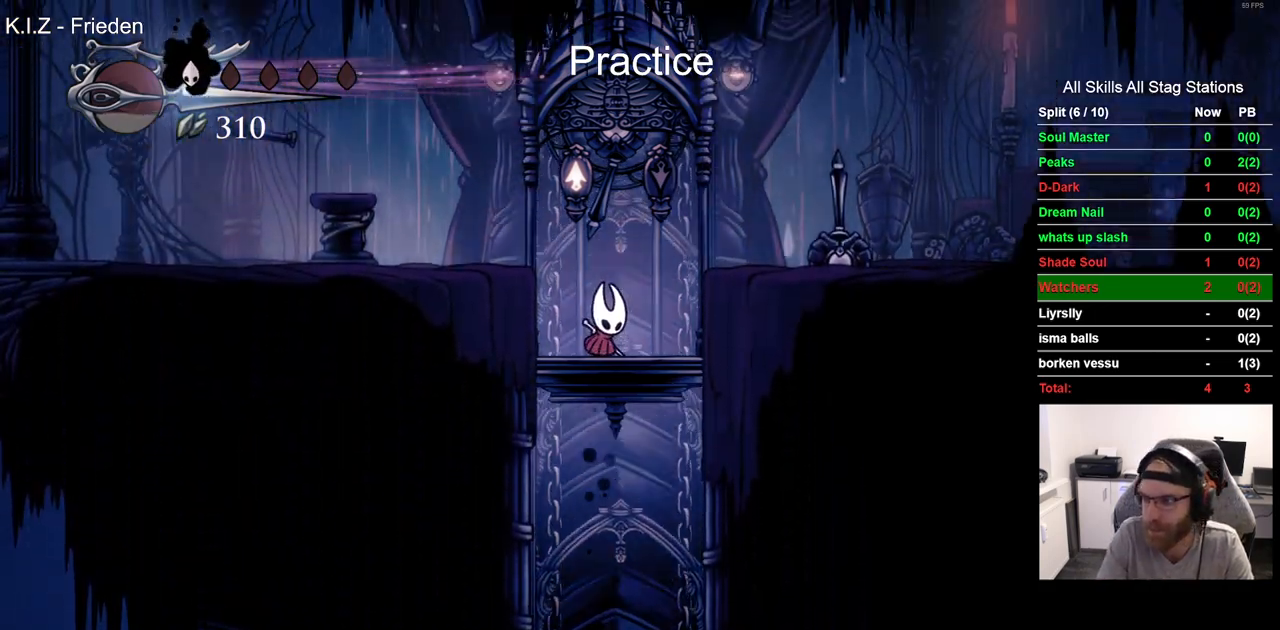
Gameplay with a controller (PlayStation layout); each line is a JSON object with the inputs held at the frame after it (dt_ms = milliseconds from this image to that frame). "events" lists button and stick changes between this image and that frame as [ms after this image, input, new state], when the widget could be followed in between. Not read: L1 R1.
{"dt_ms": 500, "buttons": ["R2", "DPAD_RIGHT"], "left_stick": "center", "right_stick": "center", "events": [[350, "DPAD_RIGHT", "down"], [433, "R2", "down"]]}
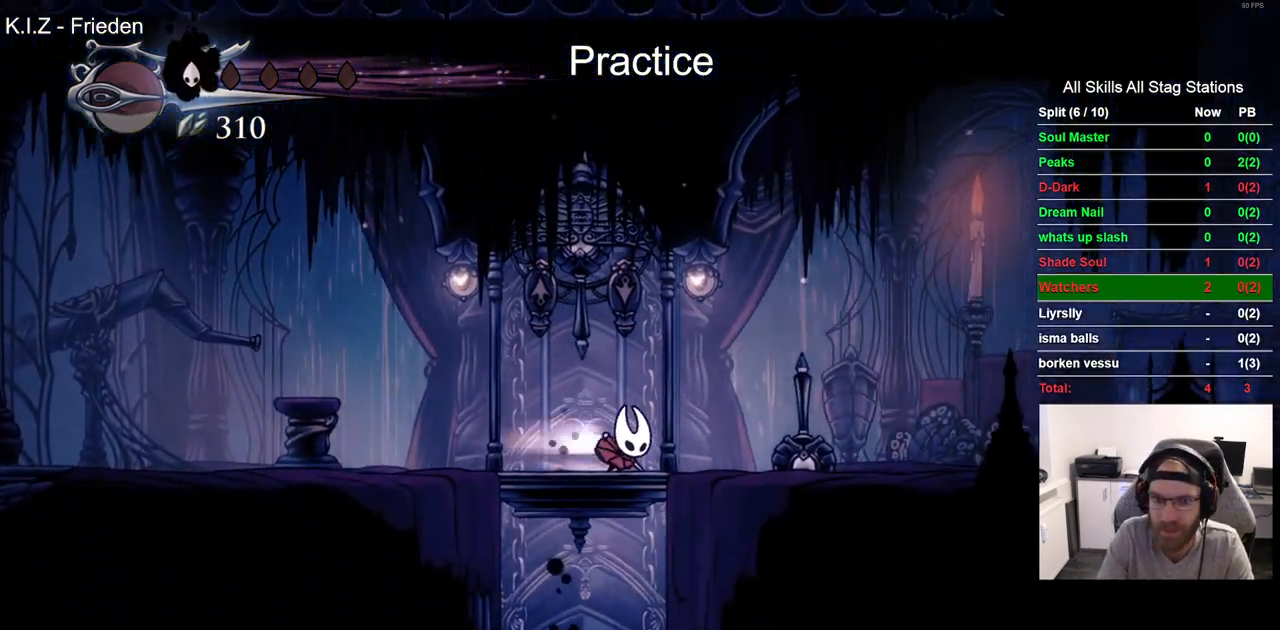
{"dt_ms": 1000, "buttons": ["DPAD_RIGHT"], "left_stick": "center", "right_stick": "center", "events": [[167, "R2", "up"], [500, "R2", "down"], [700, "R2", "up"]]}
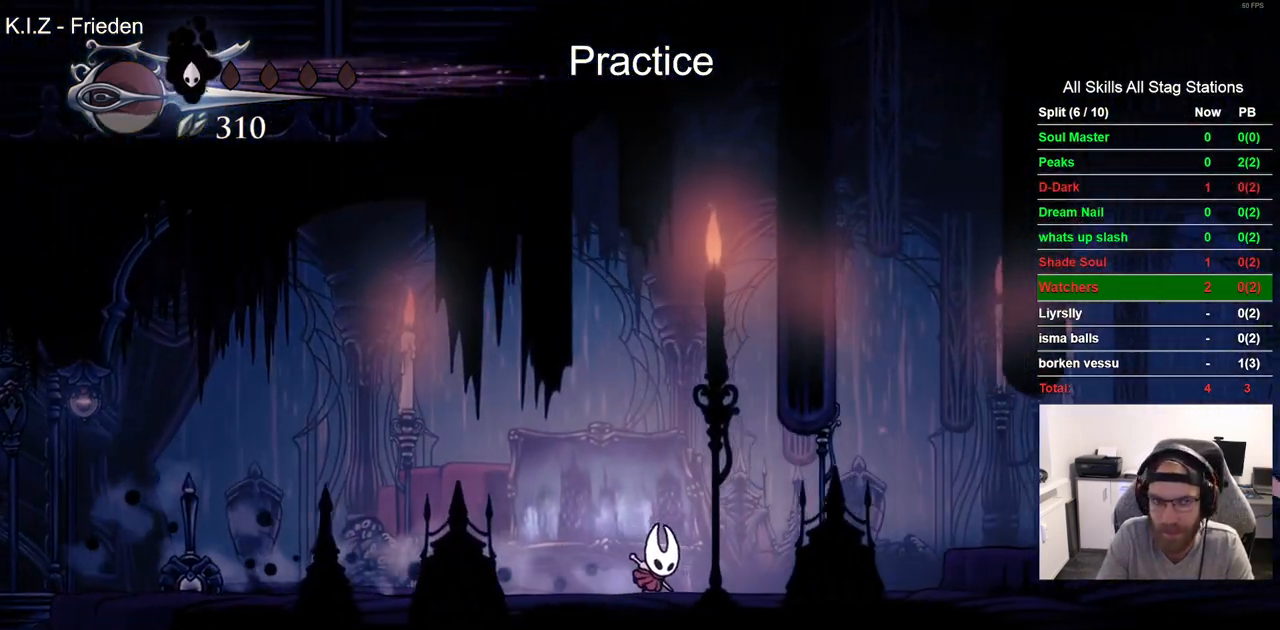
{"dt_ms": 500, "buttons": ["TRIANGLE", "DPAD_RIGHT"], "left_stick": "center", "right_stick": "center", "events": [[133, "R2", "down"], [317, "R2", "up"], [450, "TRIANGLE", "down"]]}
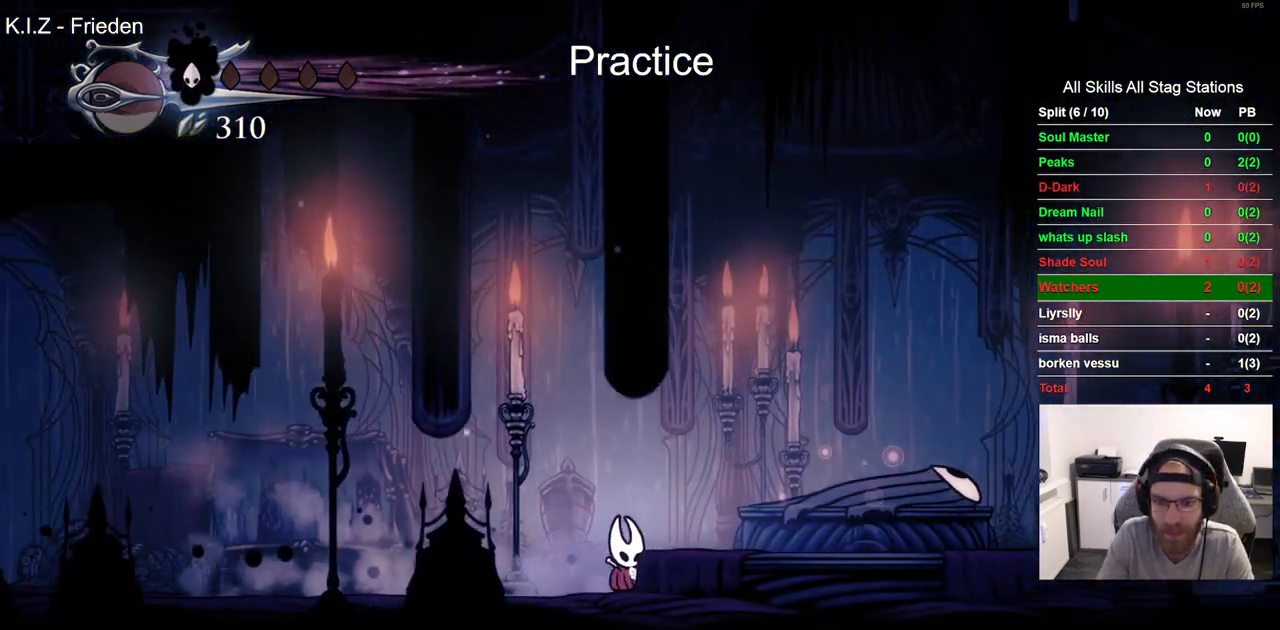
{"dt_ms": 500, "buttons": ["TRIANGLE", "DPAD_RIGHT"], "left_stick": "center", "right_stick": "center", "events": []}
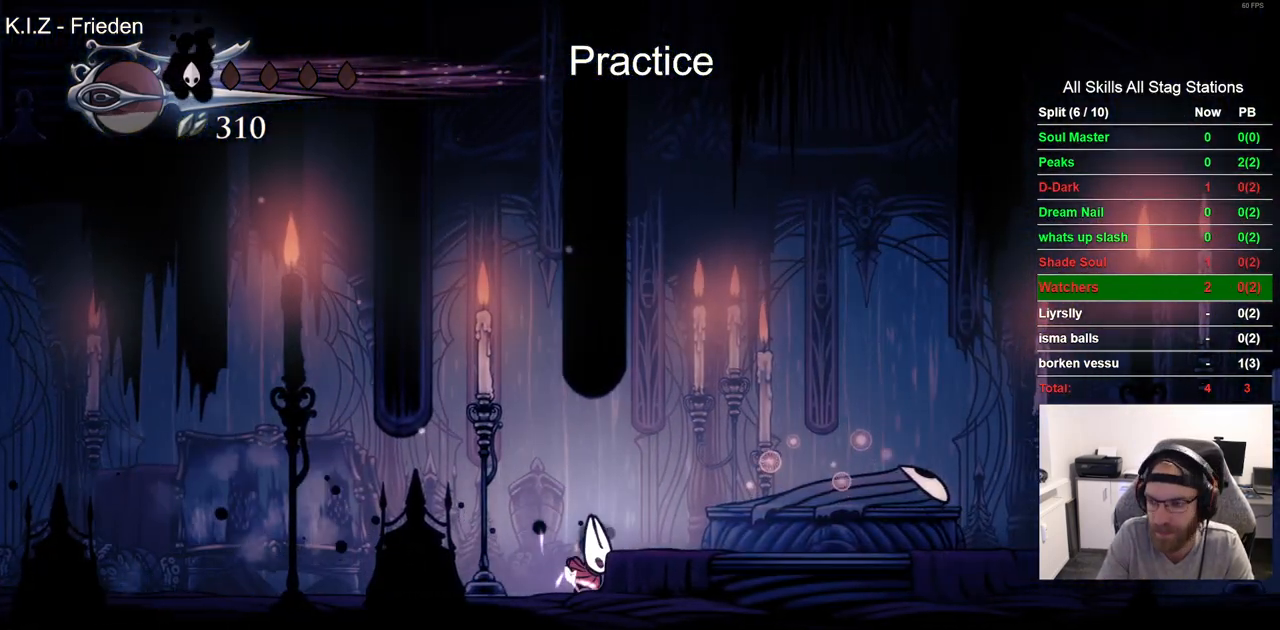
{"dt_ms": 500, "buttons": ["TRIANGLE", "DPAD_RIGHT"], "left_stick": "center", "right_stick": "center", "events": []}
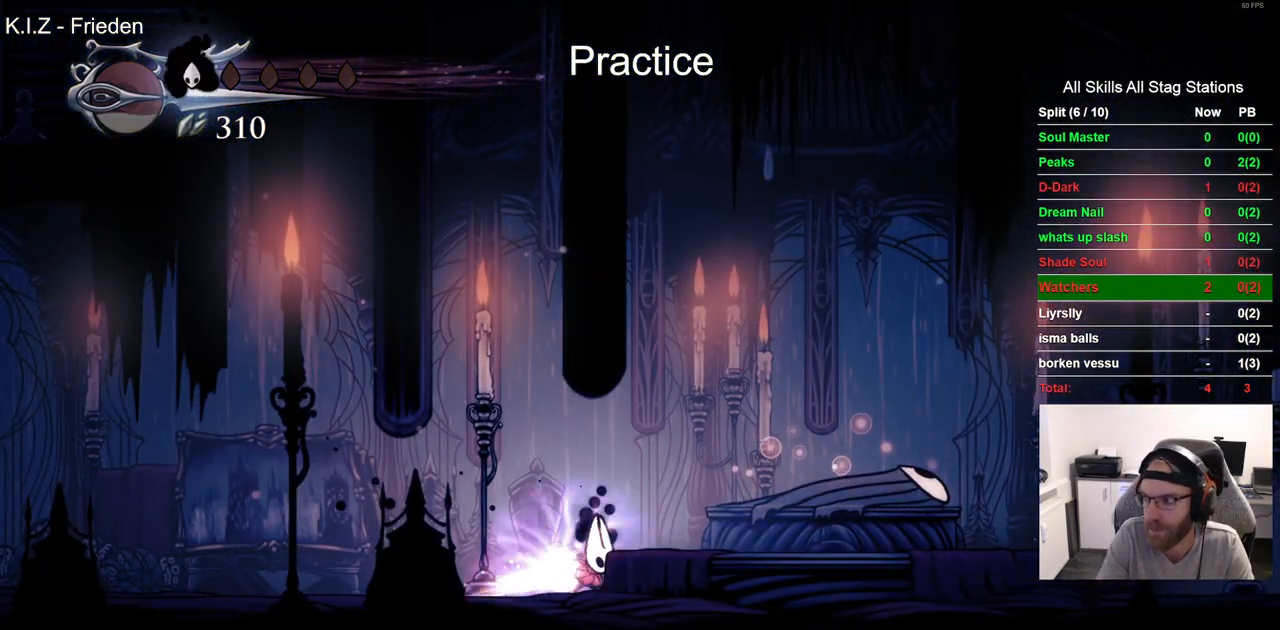
{"dt_ms": 500, "buttons": ["TRIANGLE", "DPAD_RIGHT"], "left_stick": "center", "right_stick": "center", "events": []}
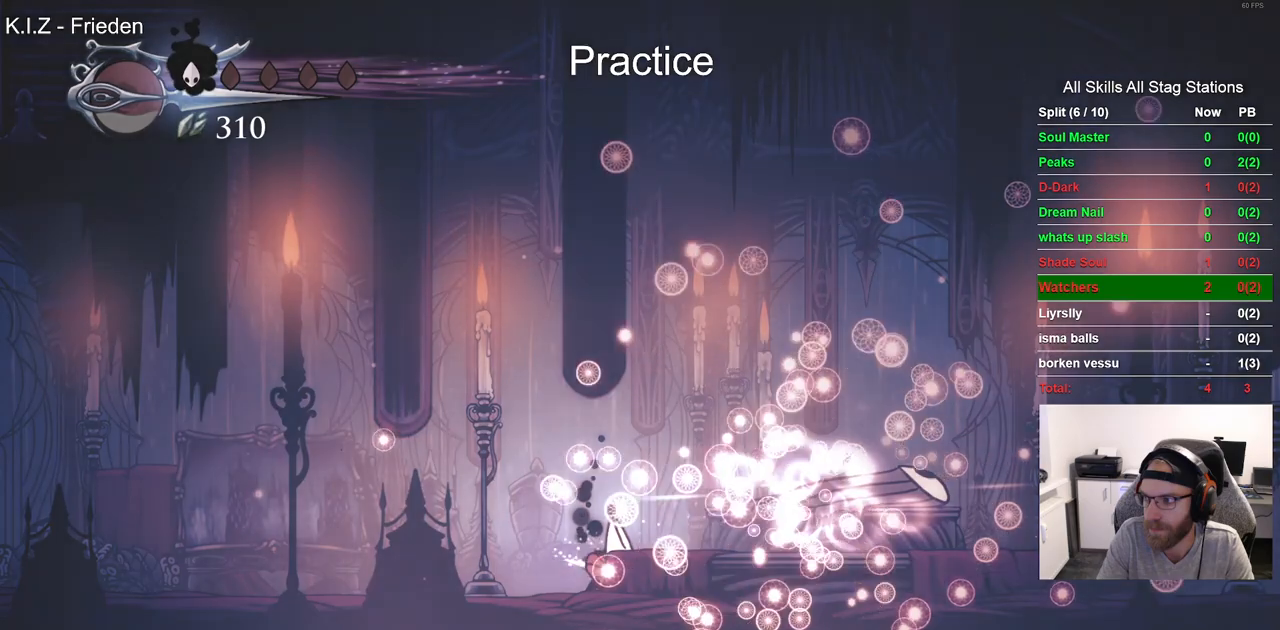
{"dt_ms": 500, "buttons": [], "left_stick": "center", "right_stick": "center", "events": [[17, "DPAD_RIGHT", "up"], [67, "TRIANGLE", "up"]]}
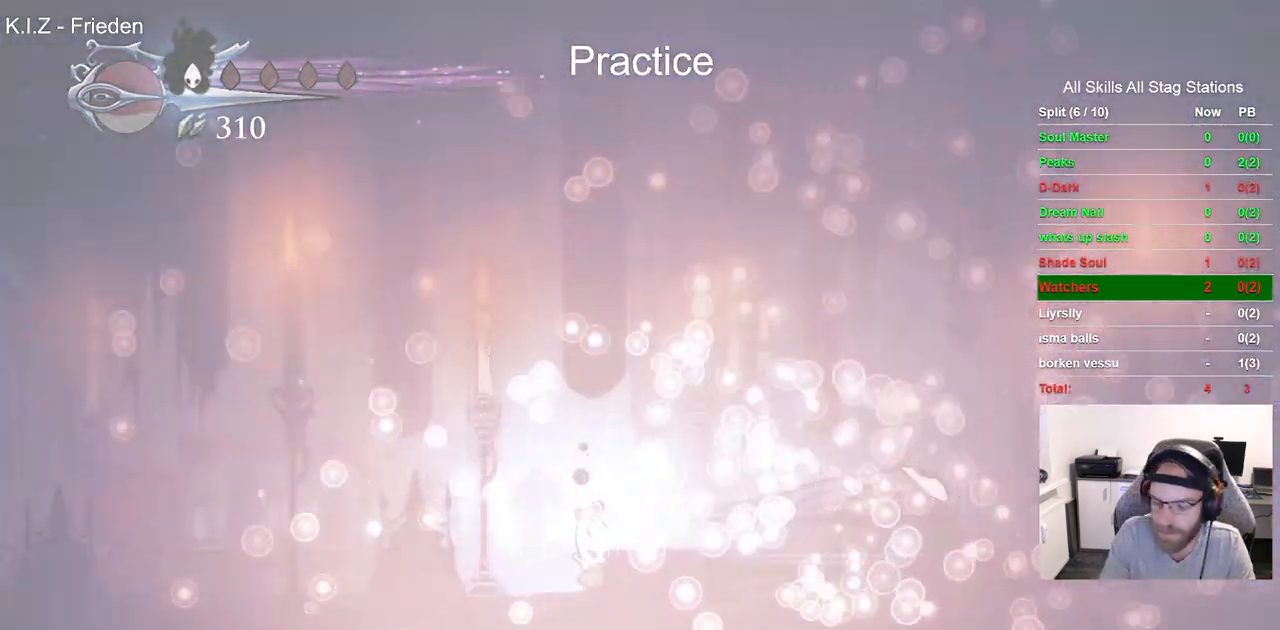
{"dt_ms": 500, "buttons": [], "left_stick": "center", "right_stick": "center", "events": []}
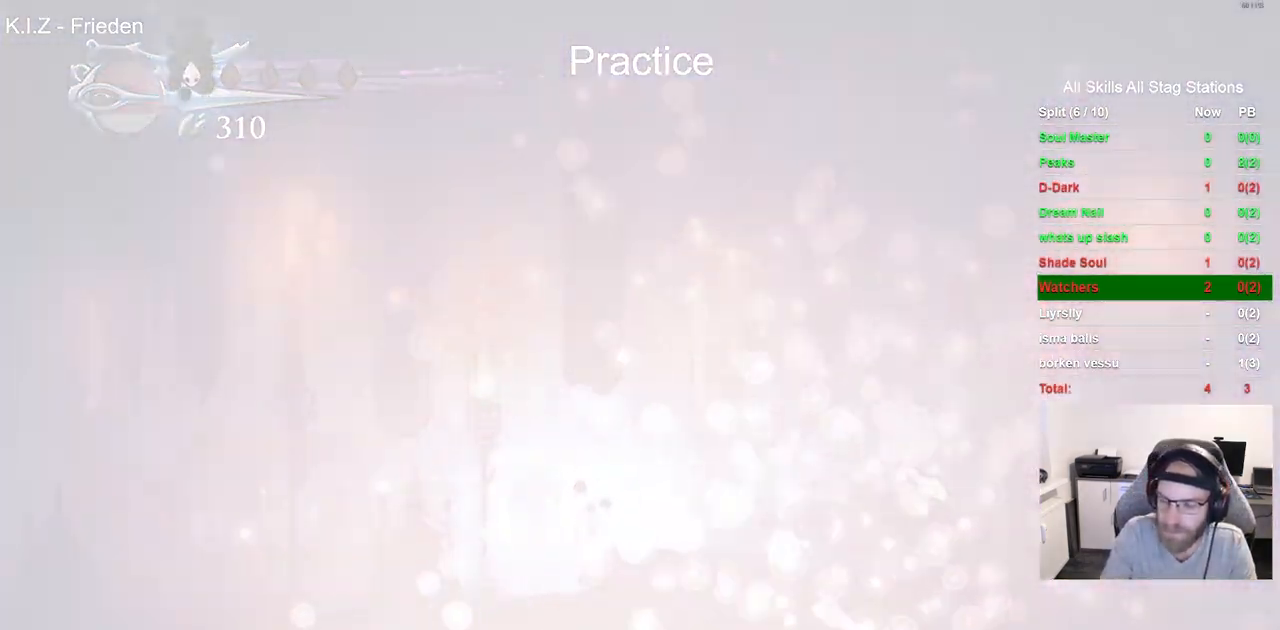
{"dt_ms": 1000, "buttons": [], "left_stick": "center", "right_stick": "center", "events": []}
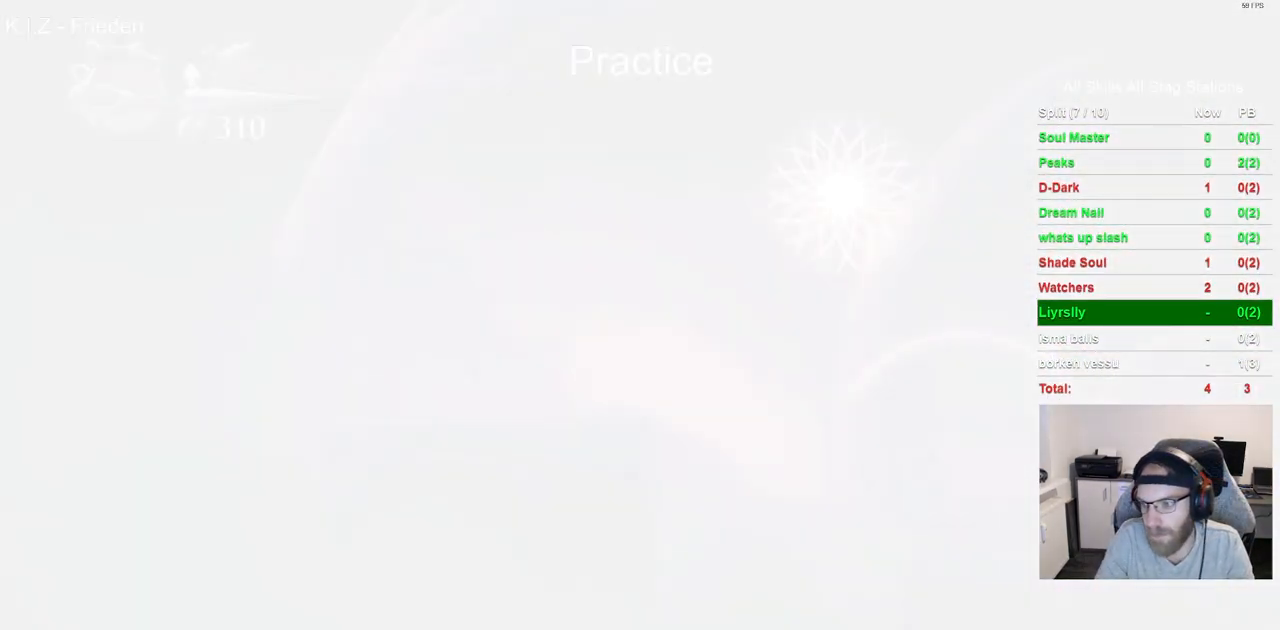
{"dt_ms": 500, "buttons": [], "left_stick": "center", "right_stick": "center", "events": []}
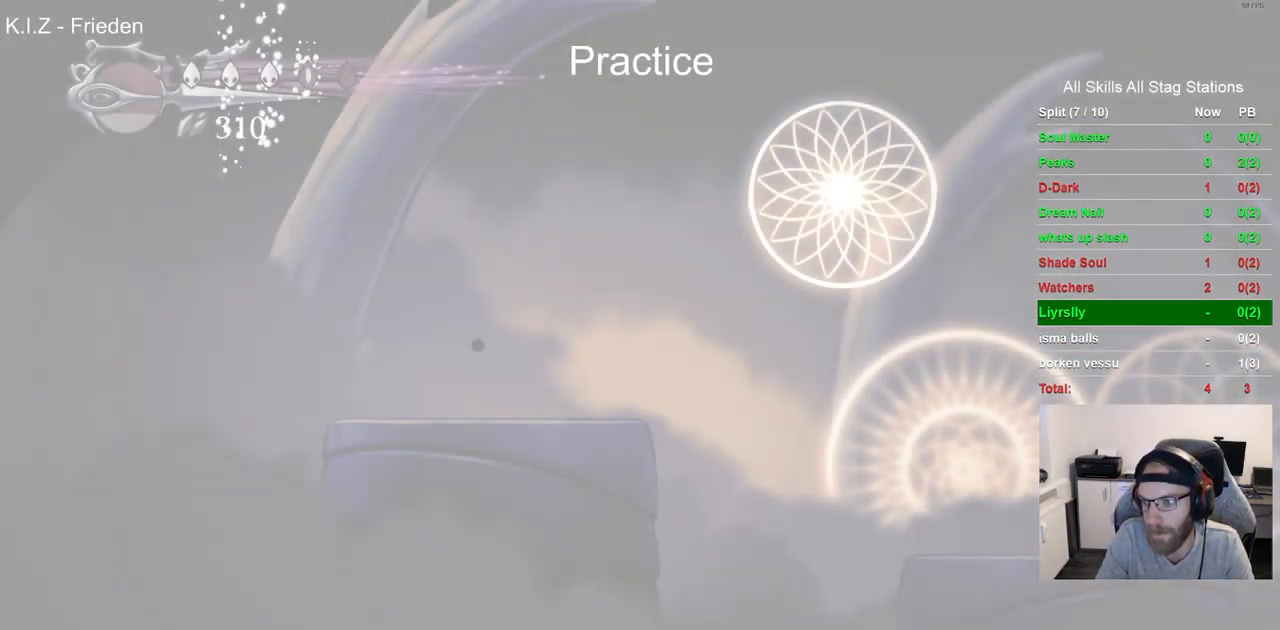
{"dt_ms": 500, "buttons": ["DPAD_RIGHT"], "left_stick": "center", "right_stick": "center", "events": [[450, "DPAD_RIGHT", "down"]]}
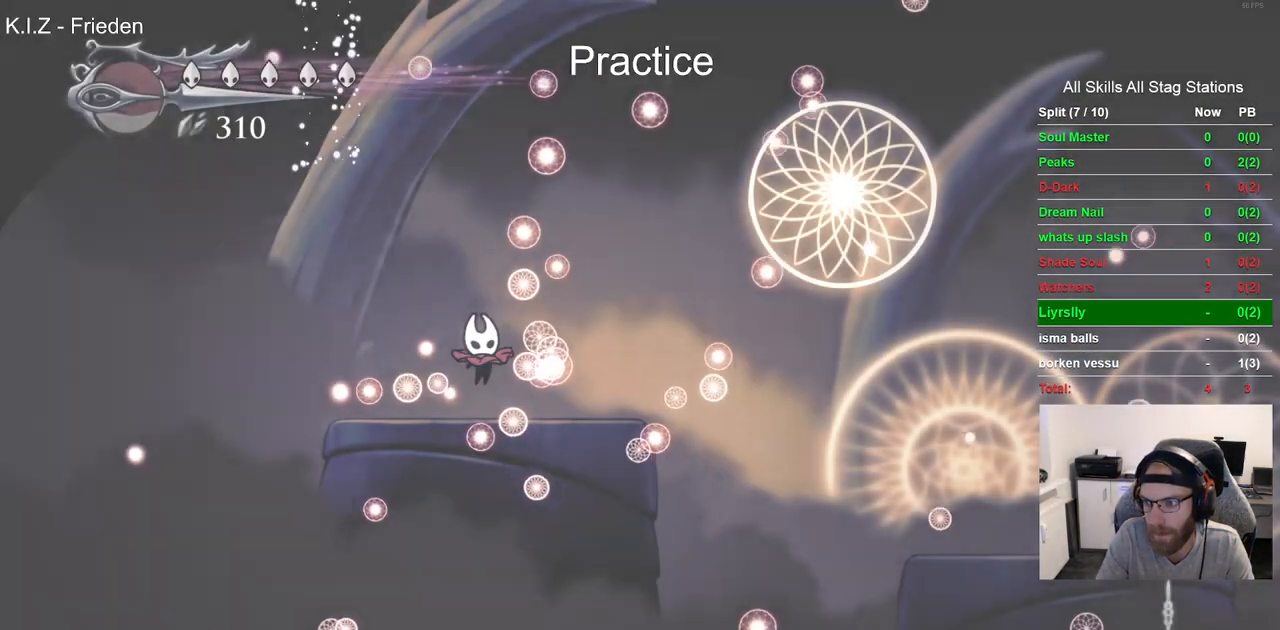
{"dt_ms": 500, "buttons": ["DPAD_RIGHT"], "left_stick": "center", "right_stick": "center", "events": []}
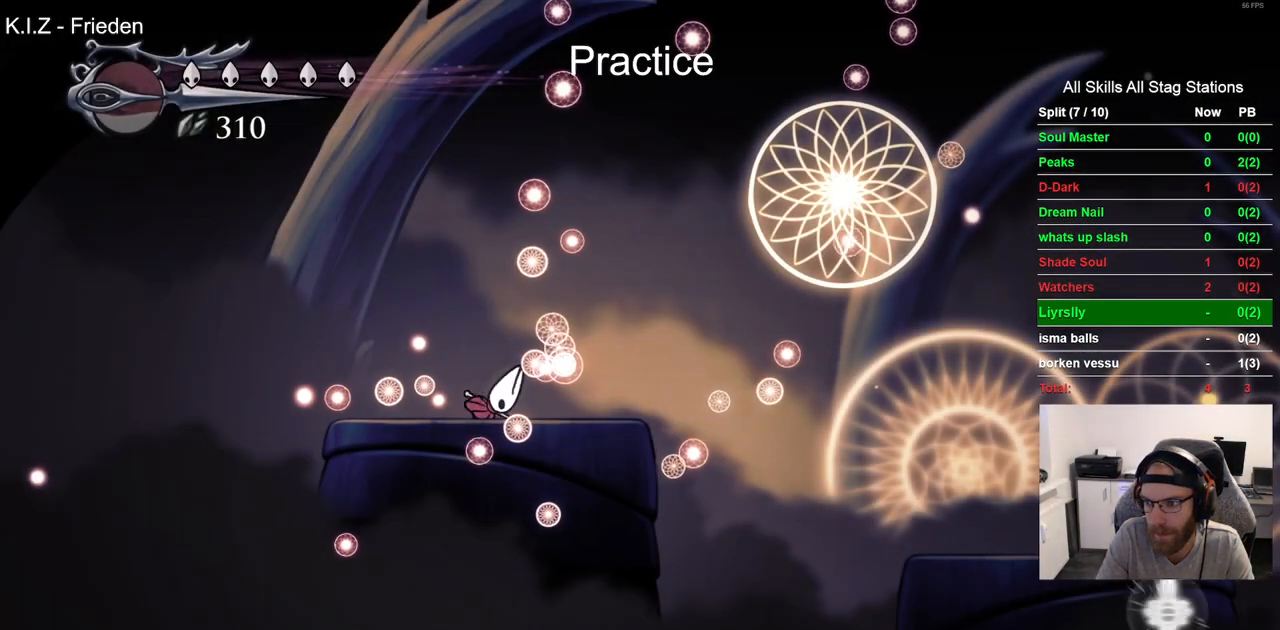
{"dt_ms": 500, "buttons": ["DPAD_RIGHT"], "left_stick": "center", "right_stick": "center", "events": []}
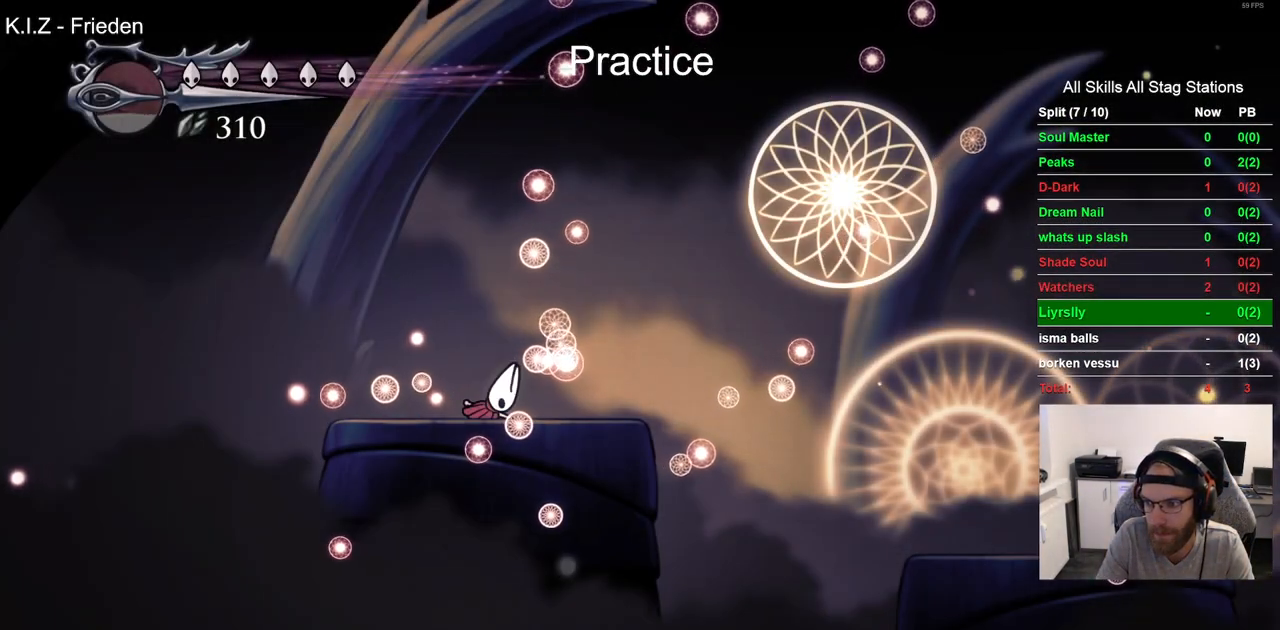
{"dt_ms": 500, "buttons": ["DPAD_RIGHT"], "left_stick": "center", "right_stick": "center", "events": []}
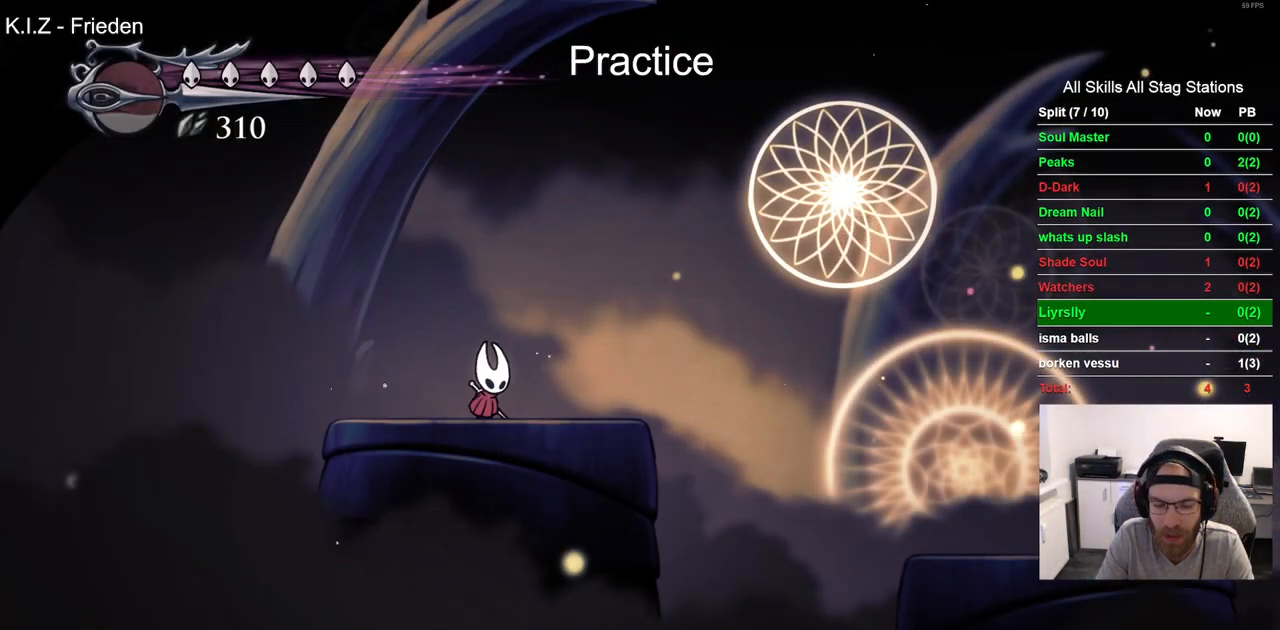
{"dt_ms": 500, "buttons": ["R2", "DPAD_RIGHT"], "left_stick": "center", "right_stick": "center", "events": [[483, "R2", "down"]]}
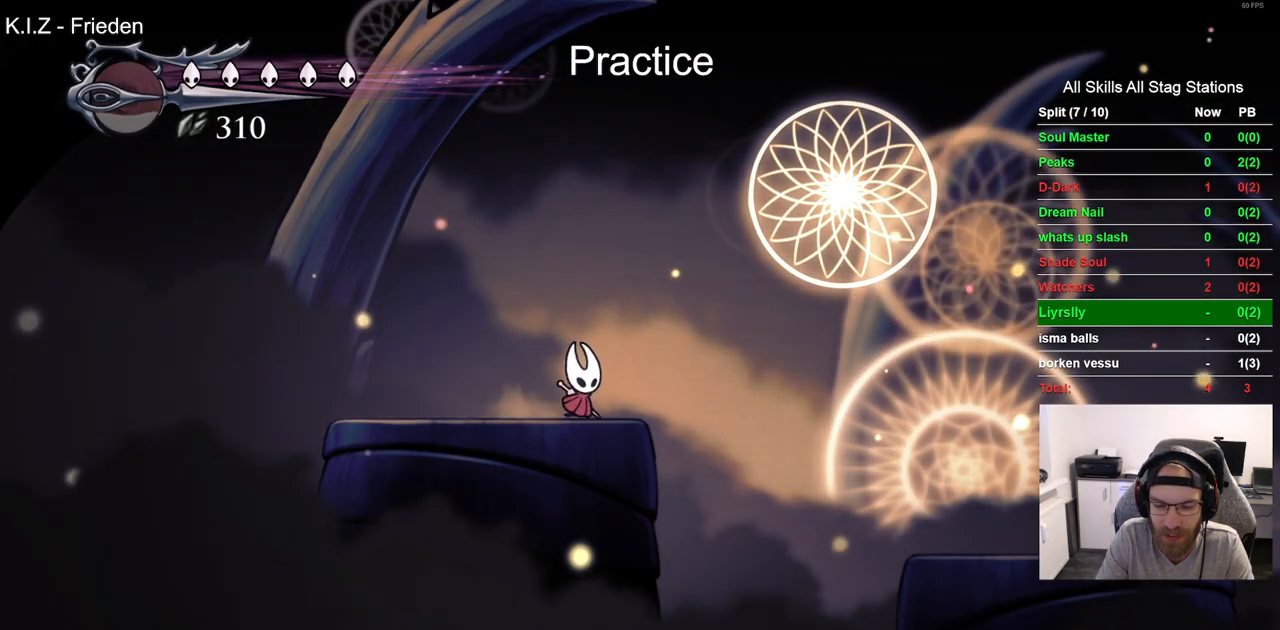
{"dt_ms": 500, "buttons": ["DPAD_RIGHT"], "left_stick": "center", "right_stick": "center", "events": [[200, "R2", "up"]]}
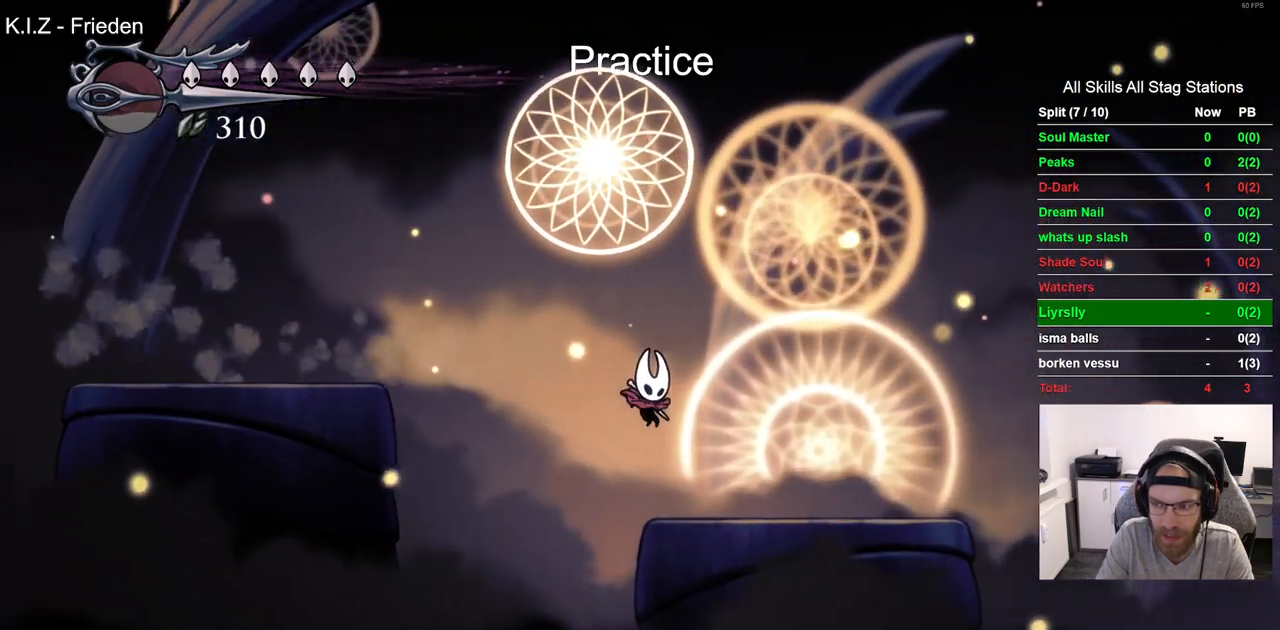
{"dt_ms": 500, "buttons": ["CROSS", "DPAD_RIGHT"], "left_stick": "center", "right_stick": "center", "events": [[100, "R2", "down"], [283, "R2", "up"], [417, "CROSS", "down"]]}
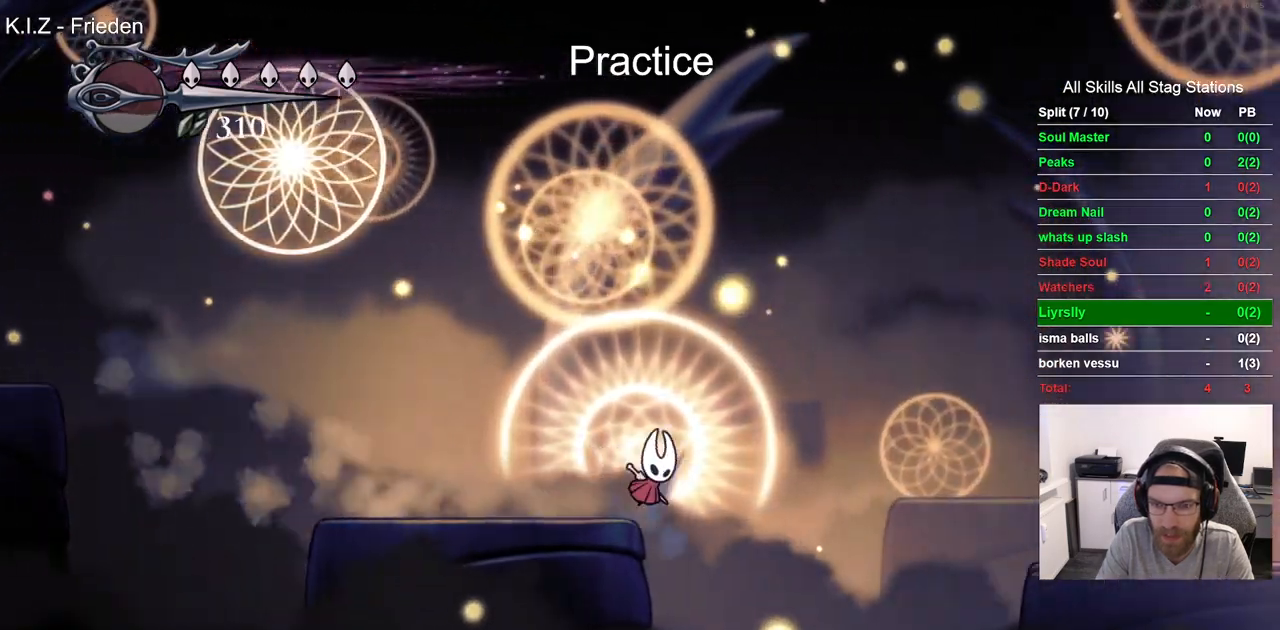
{"dt_ms": 500, "buttons": ["DPAD_RIGHT"], "left_stick": "center", "right_stick": "center", "events": [[167, "CROSS", "up"], [267, "R2", "down"], [483, "R2", "up"]]}
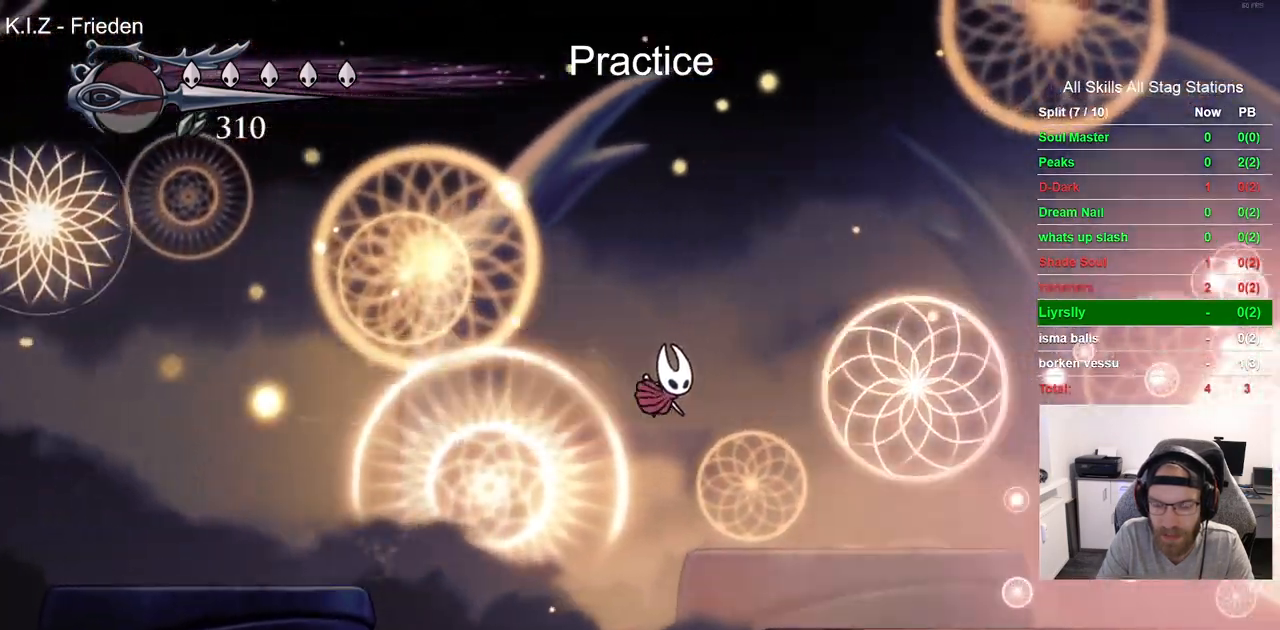
{"dt_ms": 500, "buttons": ["R2", "DPAD_RIGHT"], "left_stick": "center", "right_stick": "center", "events": [[483, "R2", "down"]]}
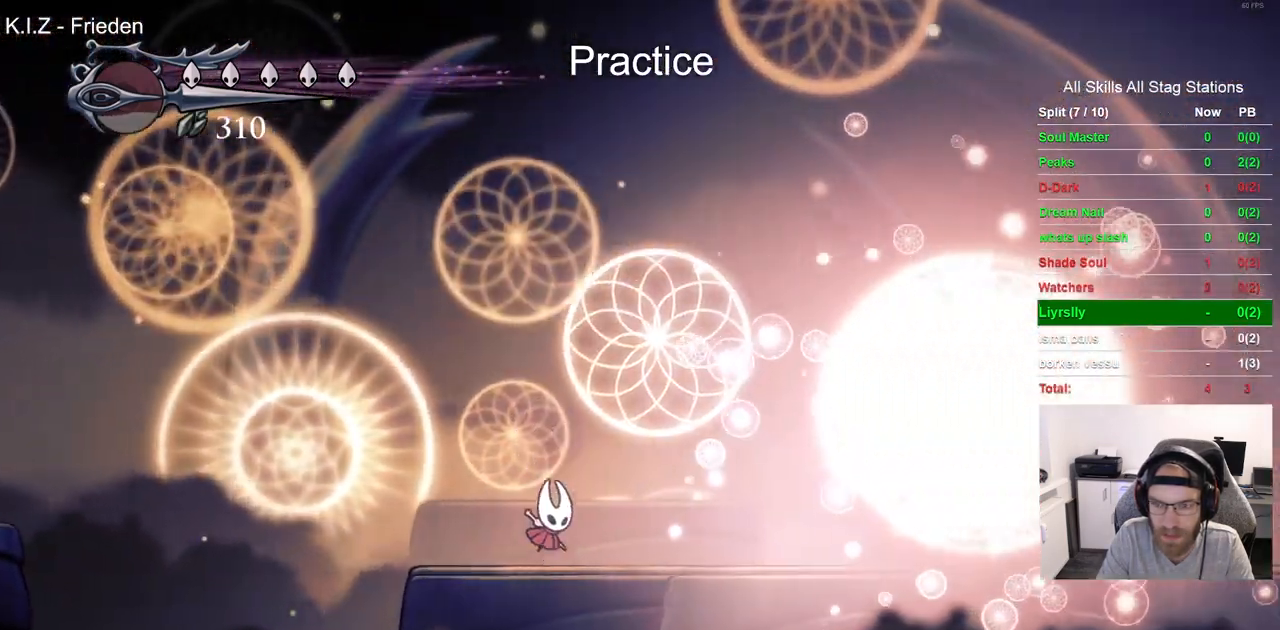
{"dt_ms": 500, "buttons": ["DPAD_RIGHT"], "left_stick": "center", "right_stick": "center", "events": [[217, "R2", "up"]]}
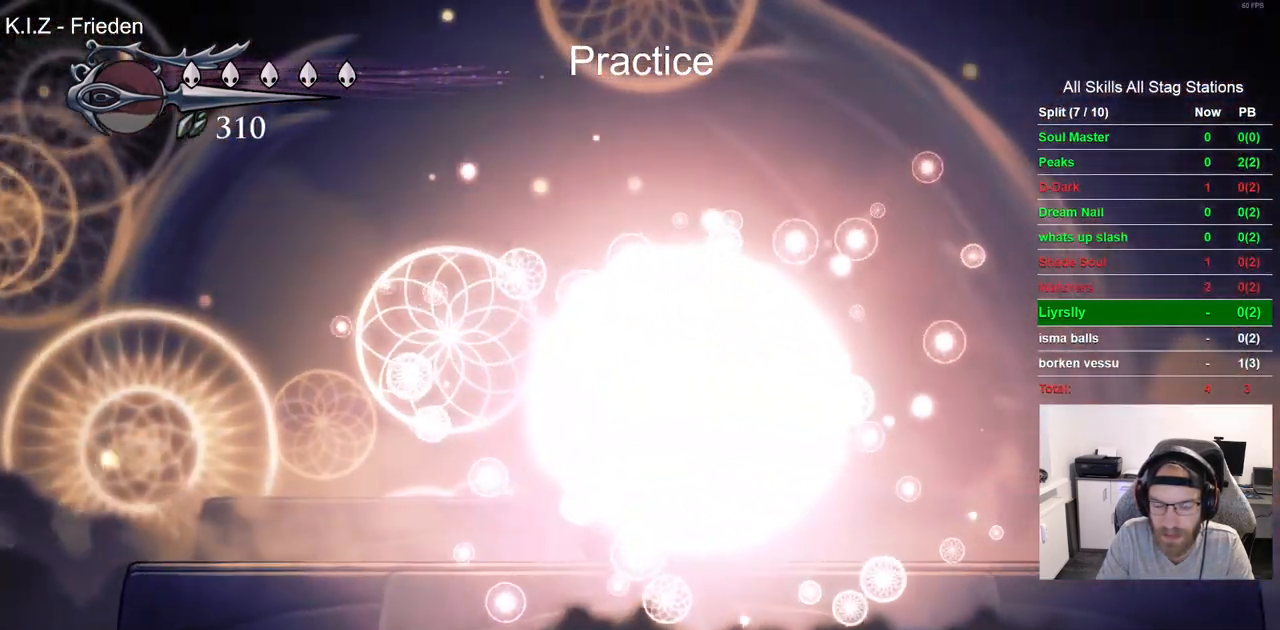
{"dt_ms": 500, "buttons": ["DPAD_RIGHT"], "left_stick": "center", "right_stick": "center", "events": [[67, "SQUARE", "down"], [250, "SQUARE", "up"]]}
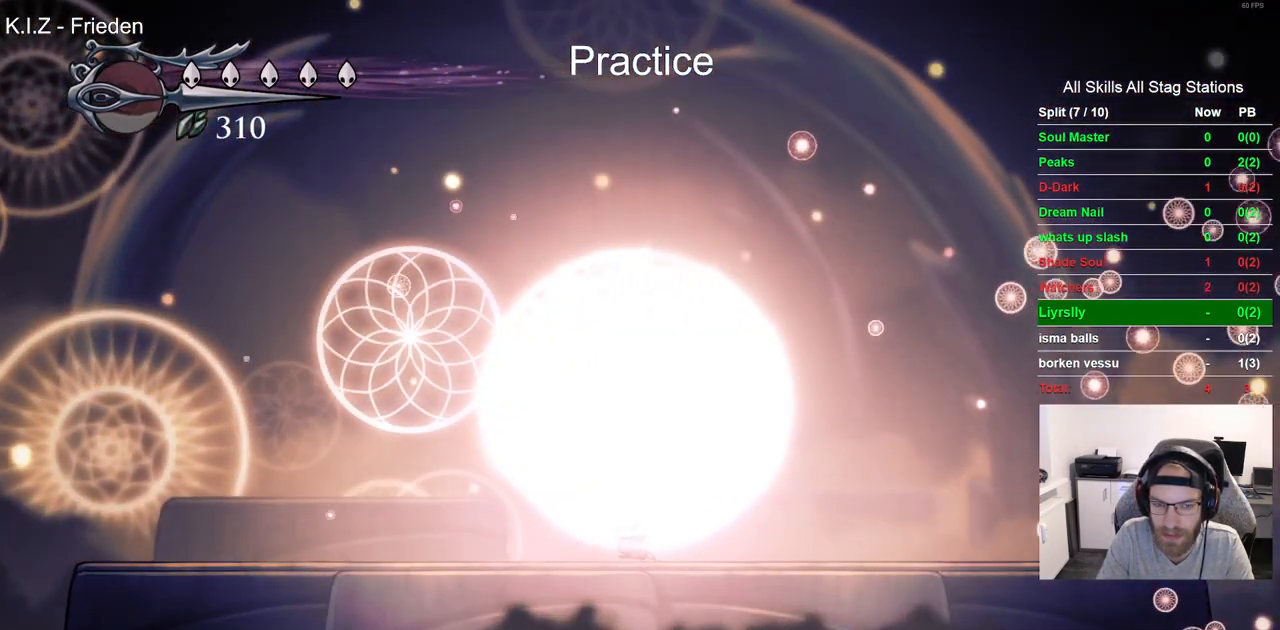
{"dt_ms": 500, "buttons": ["SQUARE", "DPAD_UP"], "left_stick": "center", "right_stick": "center", "events": [[17, "SQUARE", "down"], [67, "DPAD_RIGHT", "up"], [83, "DPAD_UP", "down"], [167, "SQUARE", "up"], [317, "DPAD_LEFT", "down"], [483, "SQUARE", "down"], [500, "DPAD_LEFT", "up"]]}
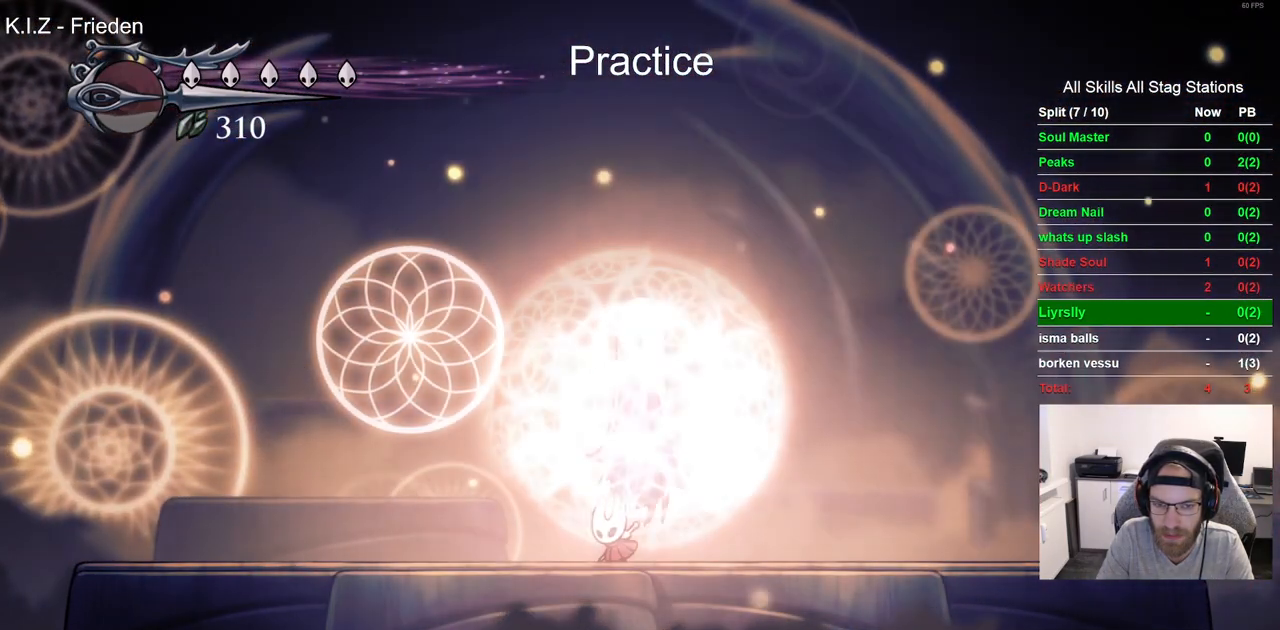
{"dt_ms": 500, "buttons": ["SQUARE", "DPAD_UP"], "left_stick": "center", "right_stick": "center", "events": [[133, "SQUARE", "up"], [383, "SQUARE", "down"]]}